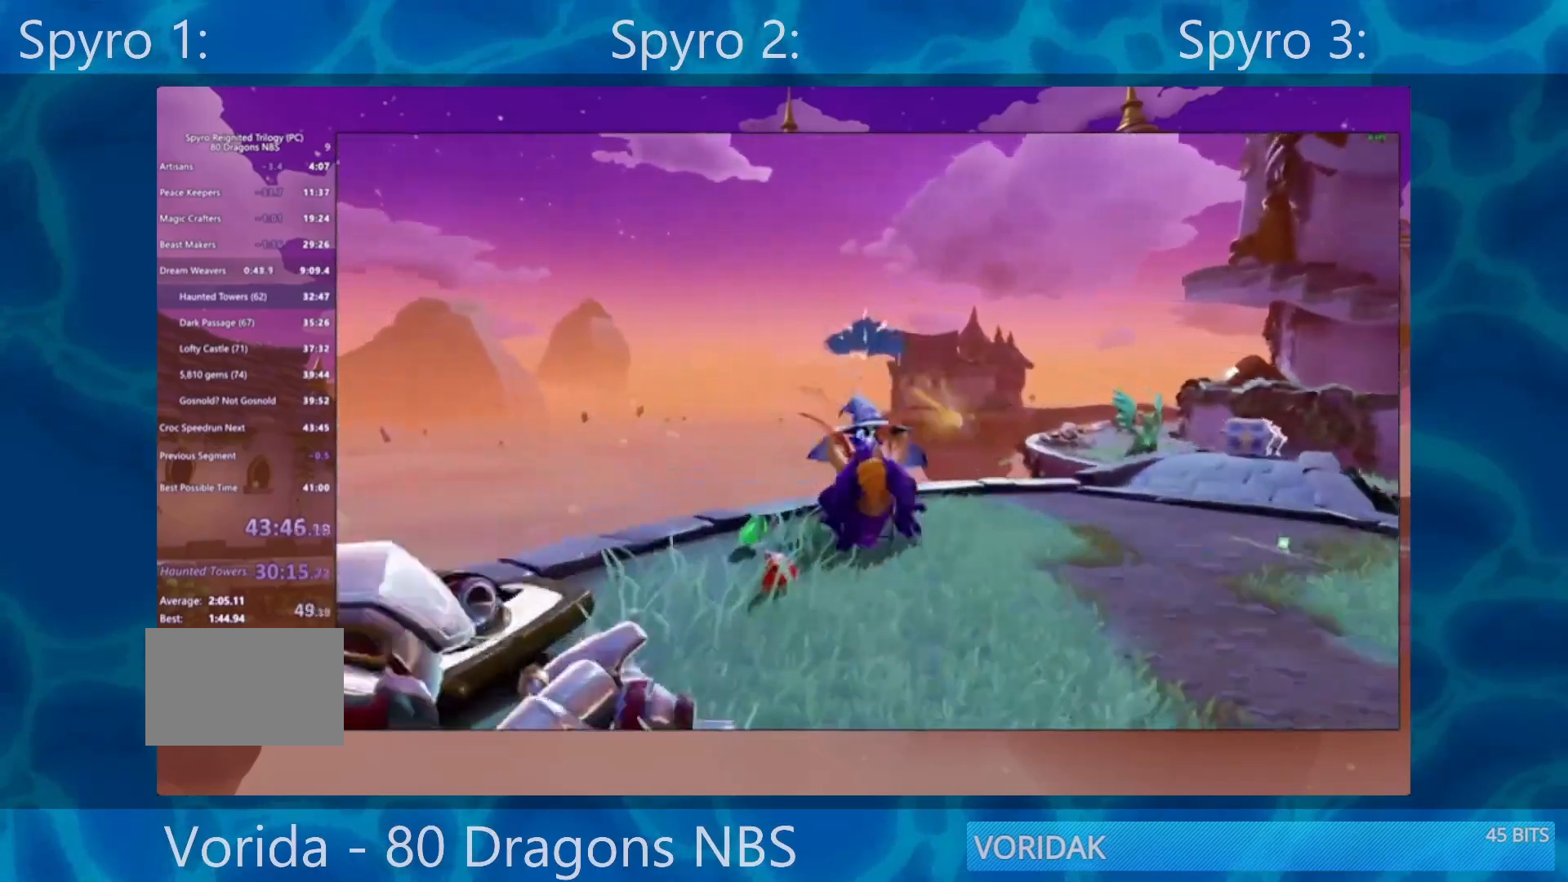
Gameplay with a controller (PlayStation layout); each line is a JSON object with the inputs held at the frame after it. "events" lists button and stick changes between this image and that frame as [ms after this image, input, new state], when the widget could be followed in between. Not read: L3 R3.
{"buttons": ["SQUARE"], "left_stick": "right", "right_stick": "center", "events": [[450, "left_stick", "right"]]}
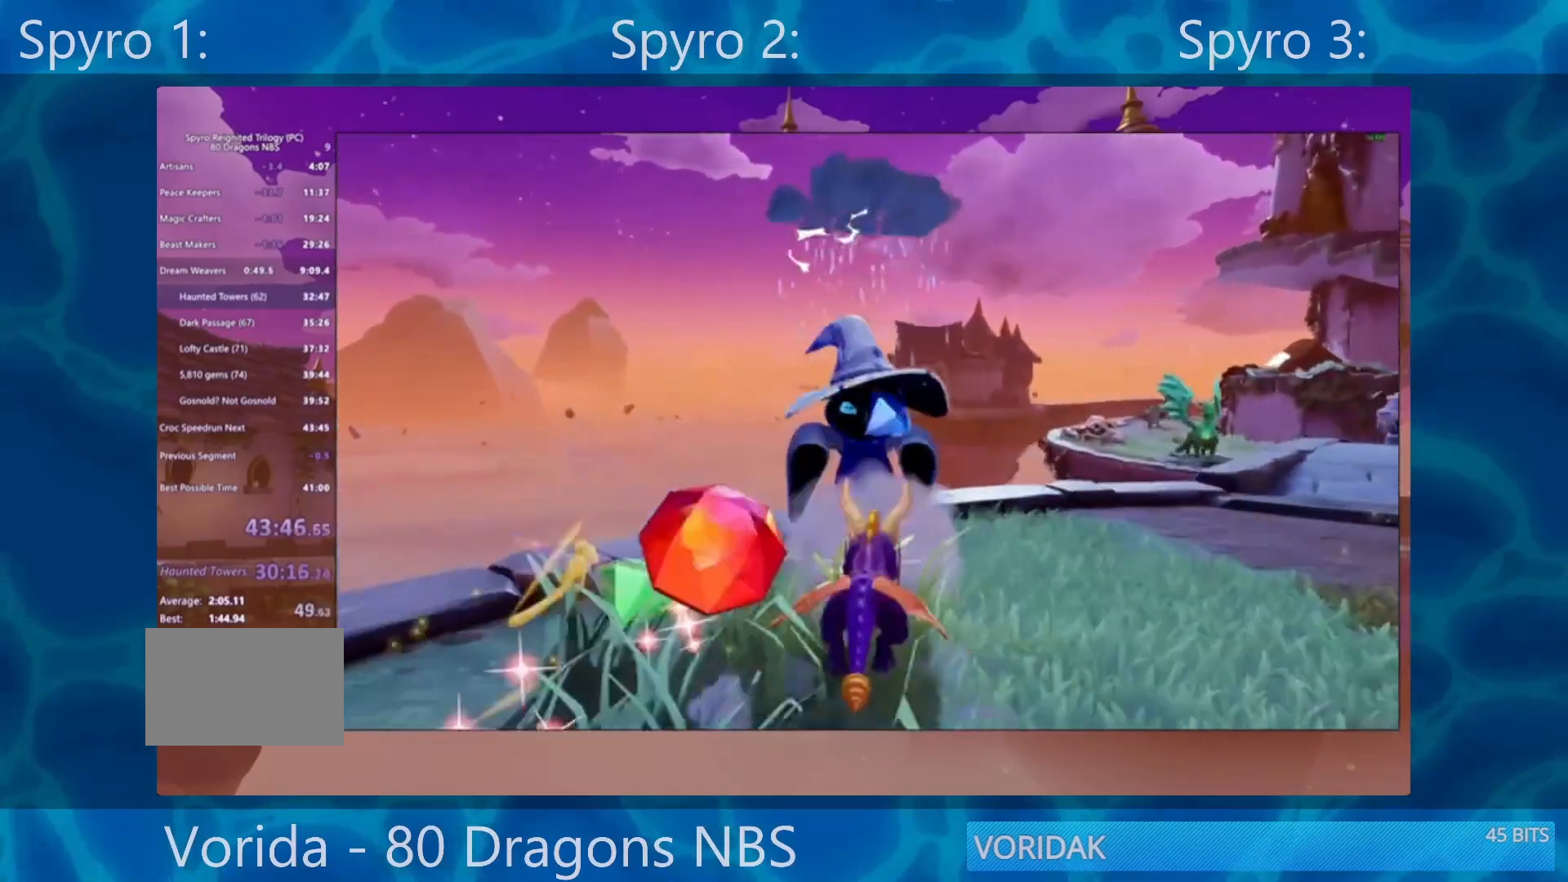
{"buttons": ["SQUARE"], "left_stick": "left", "right_stick": "center", "events": [[17, "SQUARE", "up"], [183, "SQUARE", "down"], [383, "left_stick", "center"], [483, "left_stick", "left"]]}
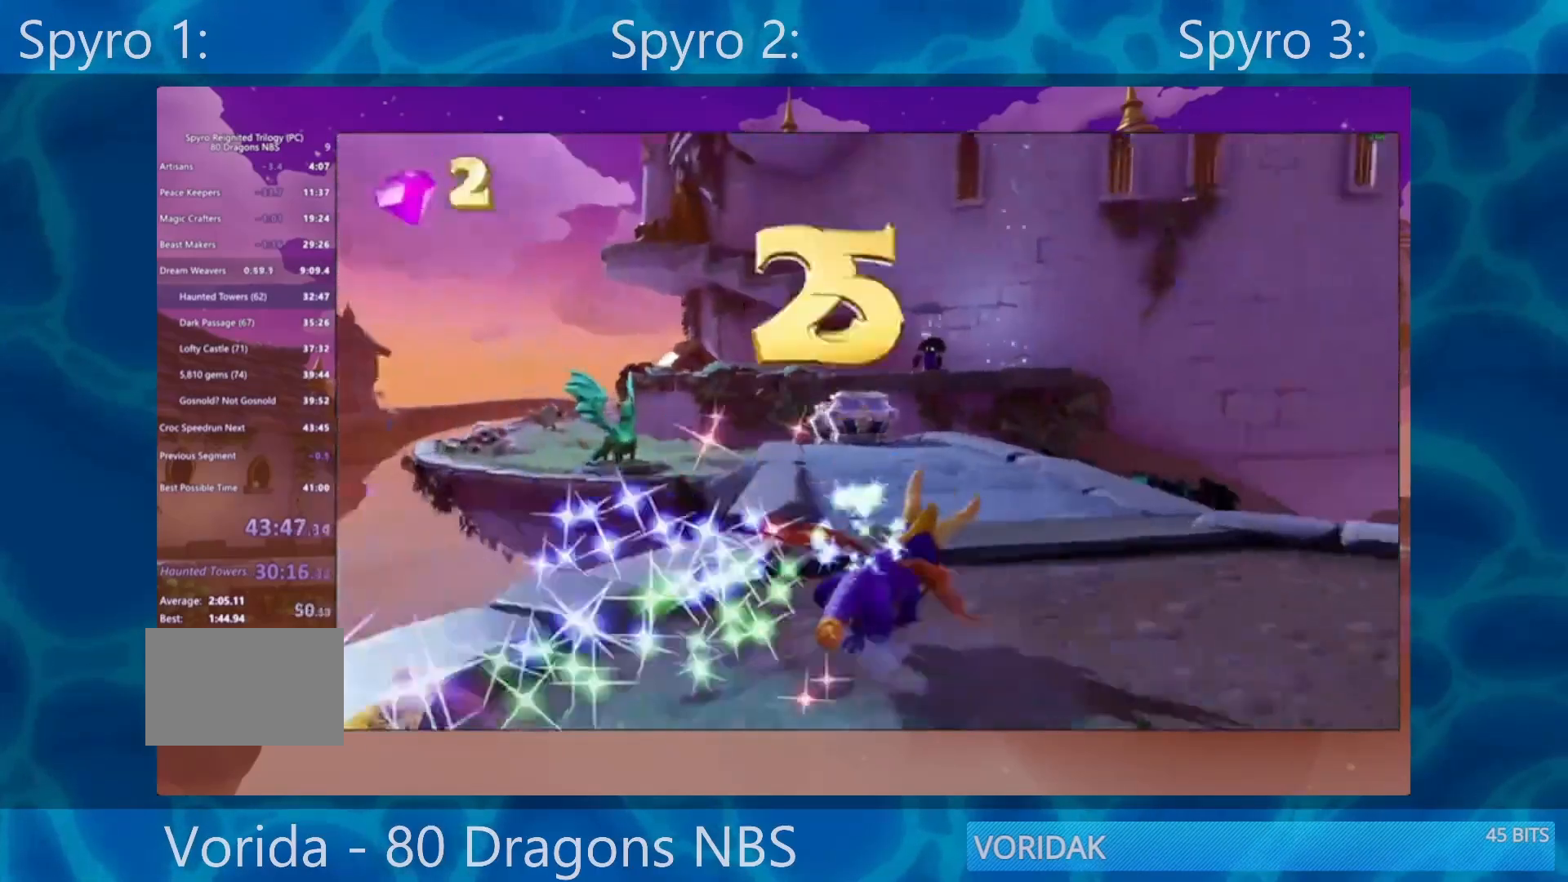
{"buttons": ["SQUARE"], "left_stick": "center", "right_stick": "center", "events": [[317, "left_stick", "center"]]}
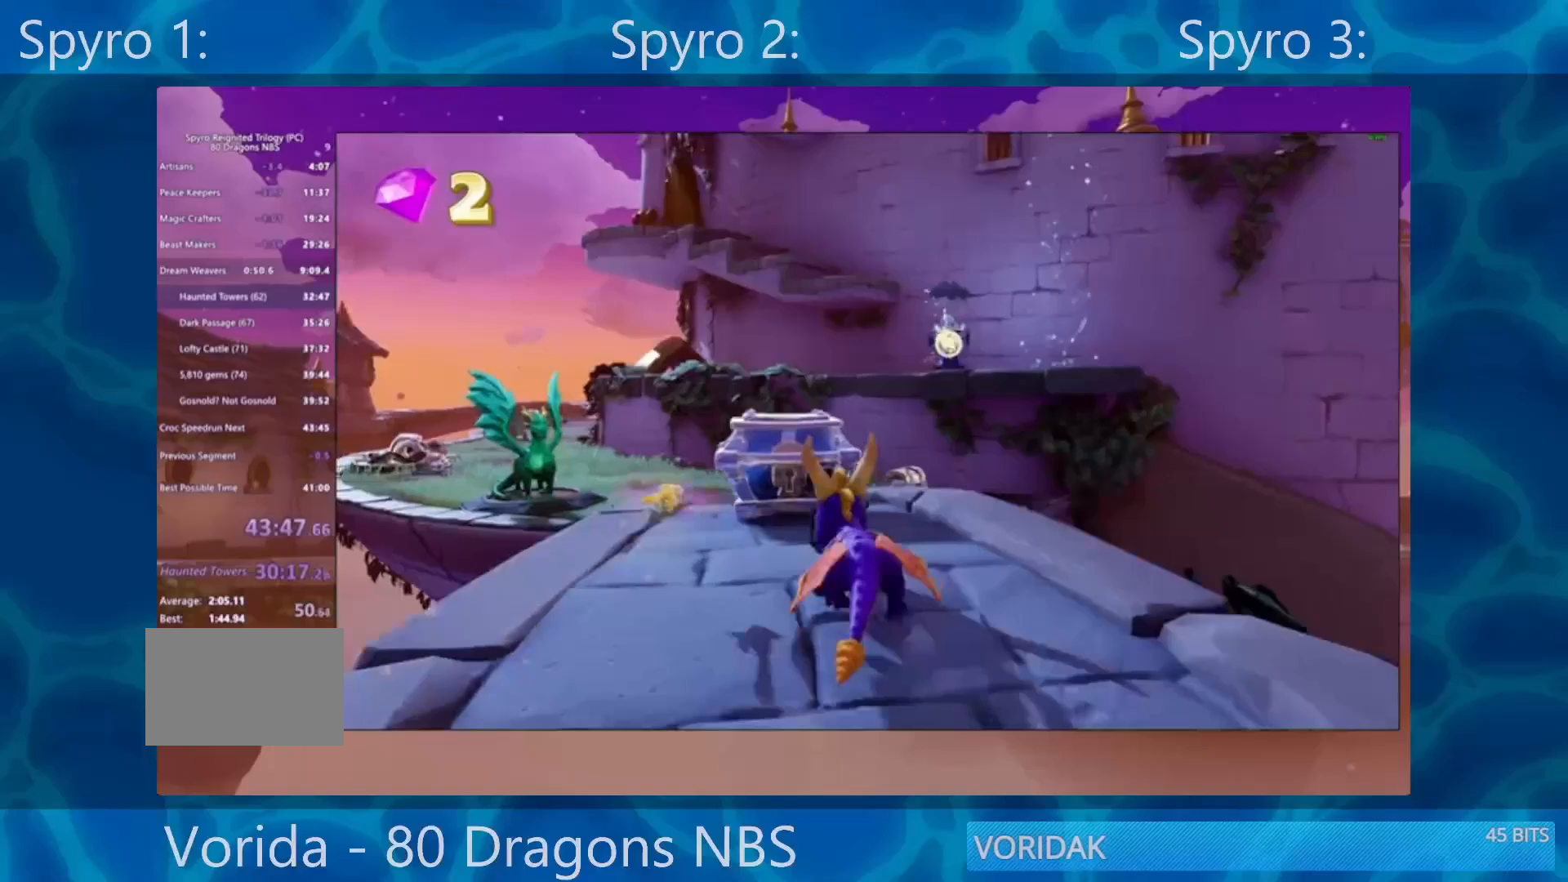
{"buttons": ["SQUARE"], "left_stick": "center", "right_stick": "center", "events": [[50, "left_stick", "left"], [217, "left_stick", "center"]]}
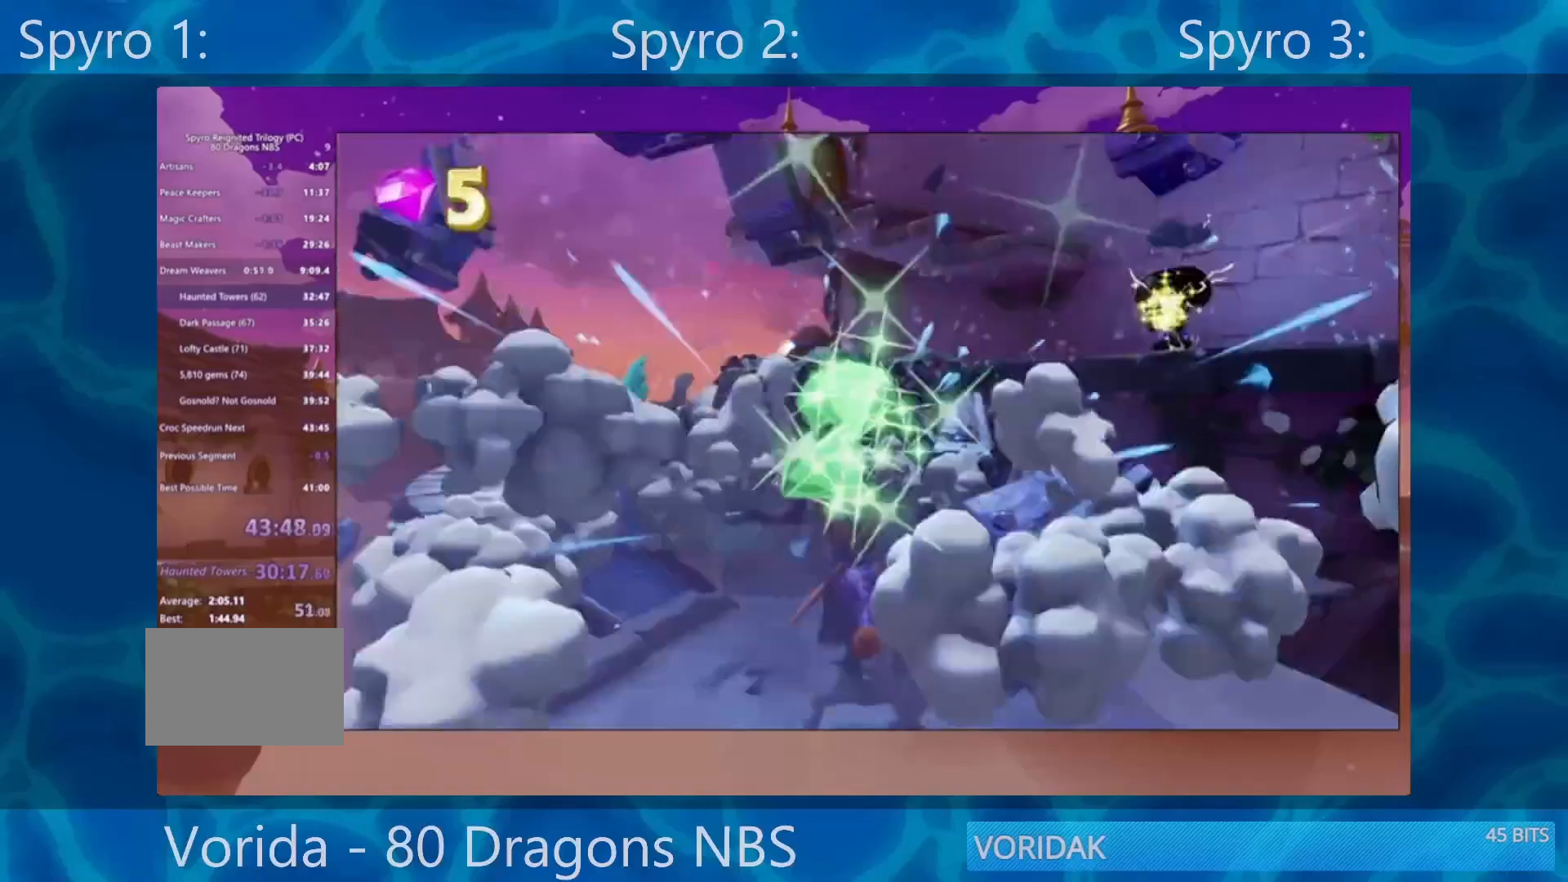
{"buttons": ["SQUARE"], "left_stick": "left", "right_stick": "center", "events": [[67, "left_stick", "left"]]}
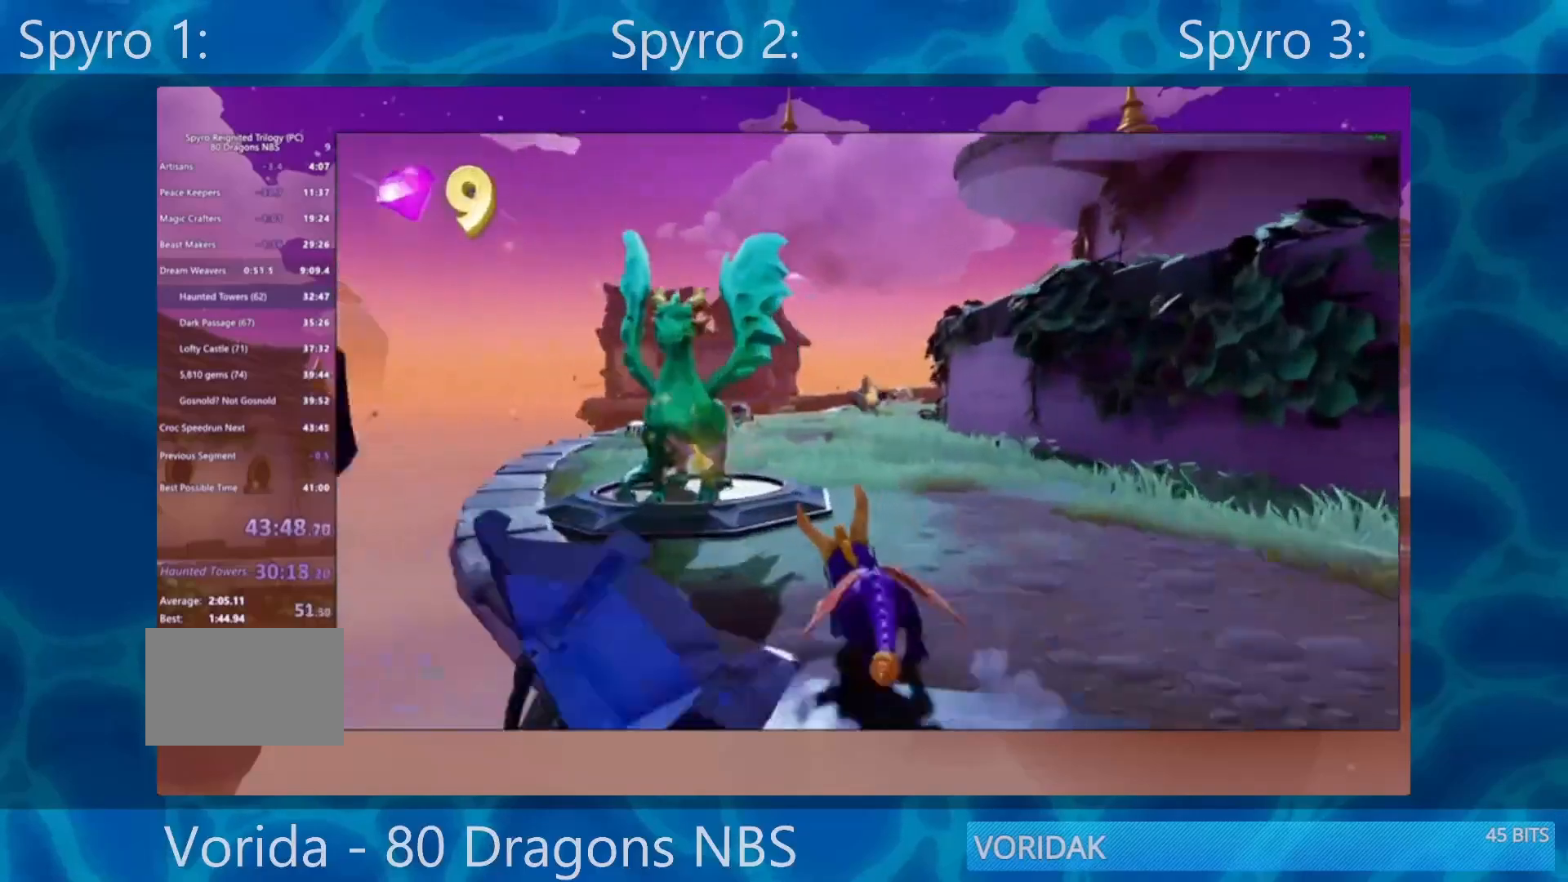
{"buttons": [], "left_stick": "center", "right_stick": "center", "events": [[300, "left_stick", "center"], [500, "SQUARE", "up"]]}
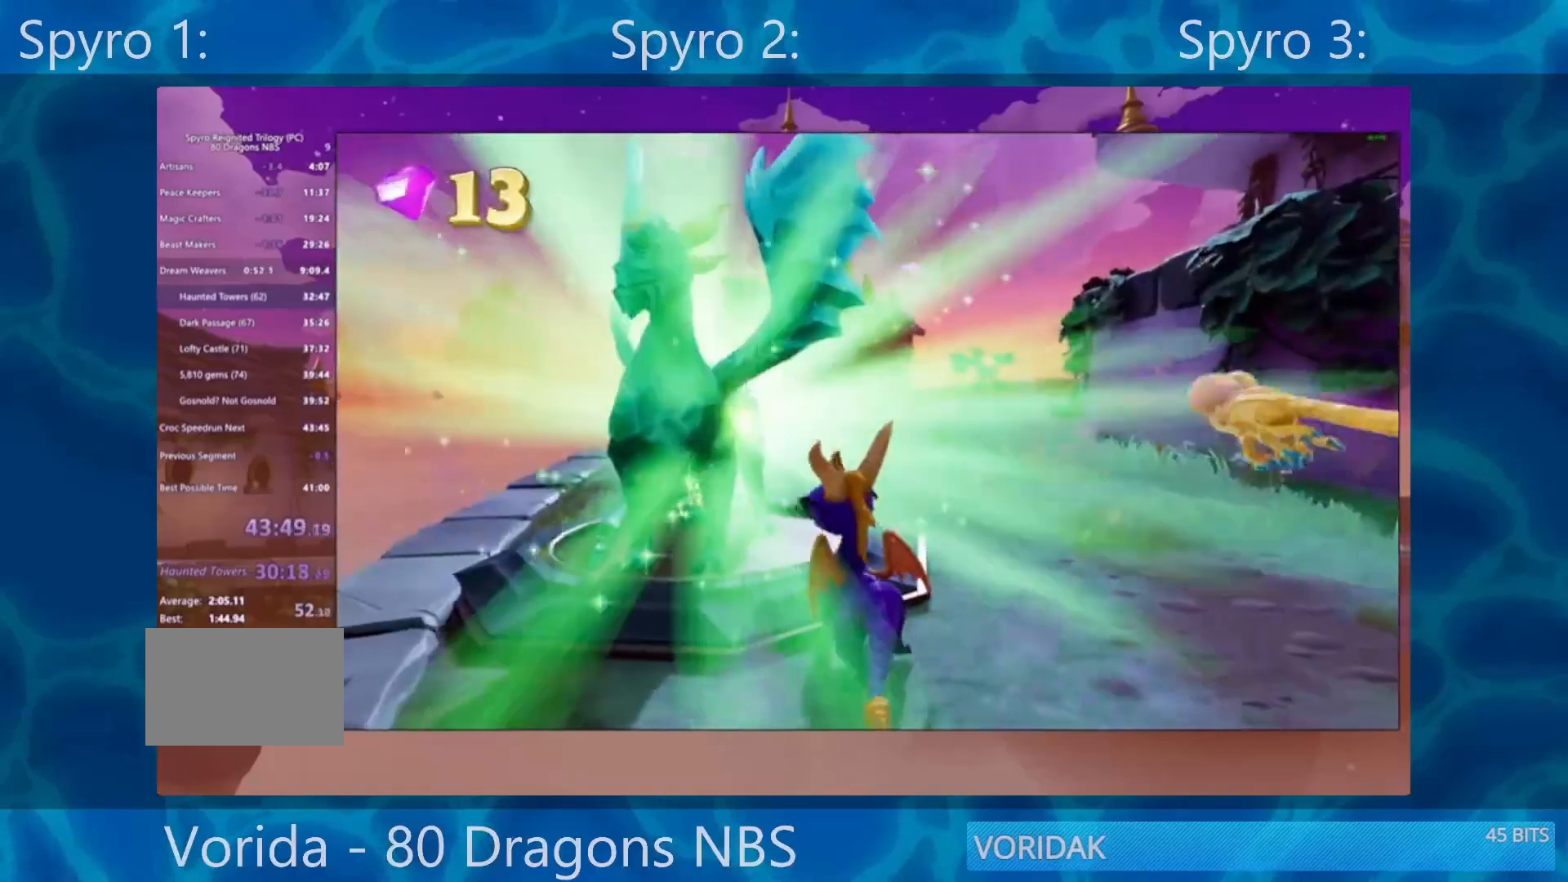
{"buttons": [], "left_stick": "center", "right_stick": "center", "events": []}
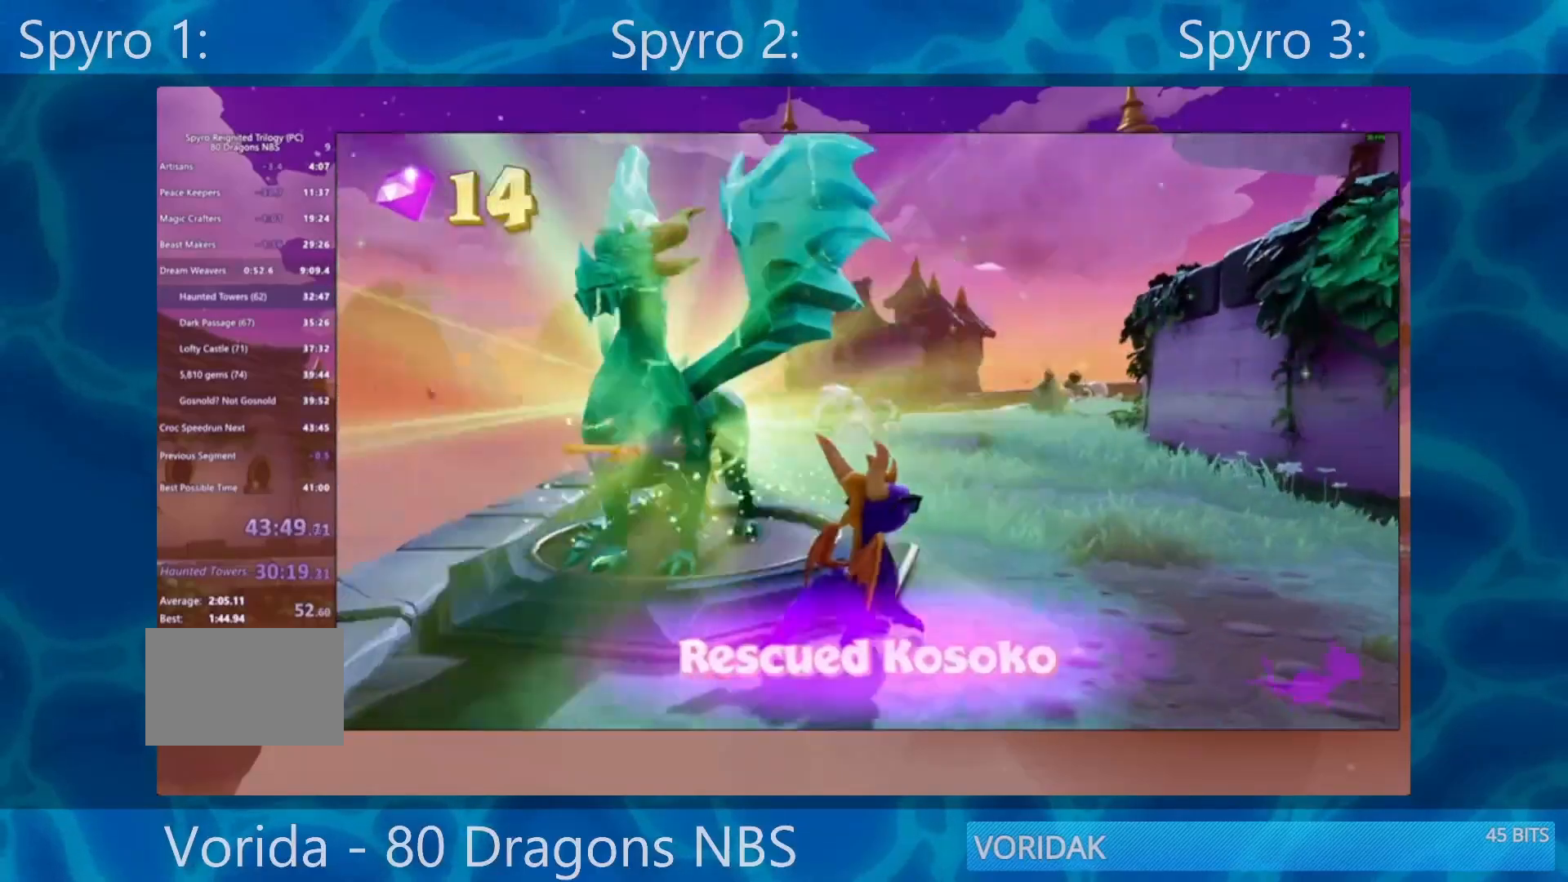
{"buttons": [], "left_stick": "center", "right_stick": "center", "events": []}
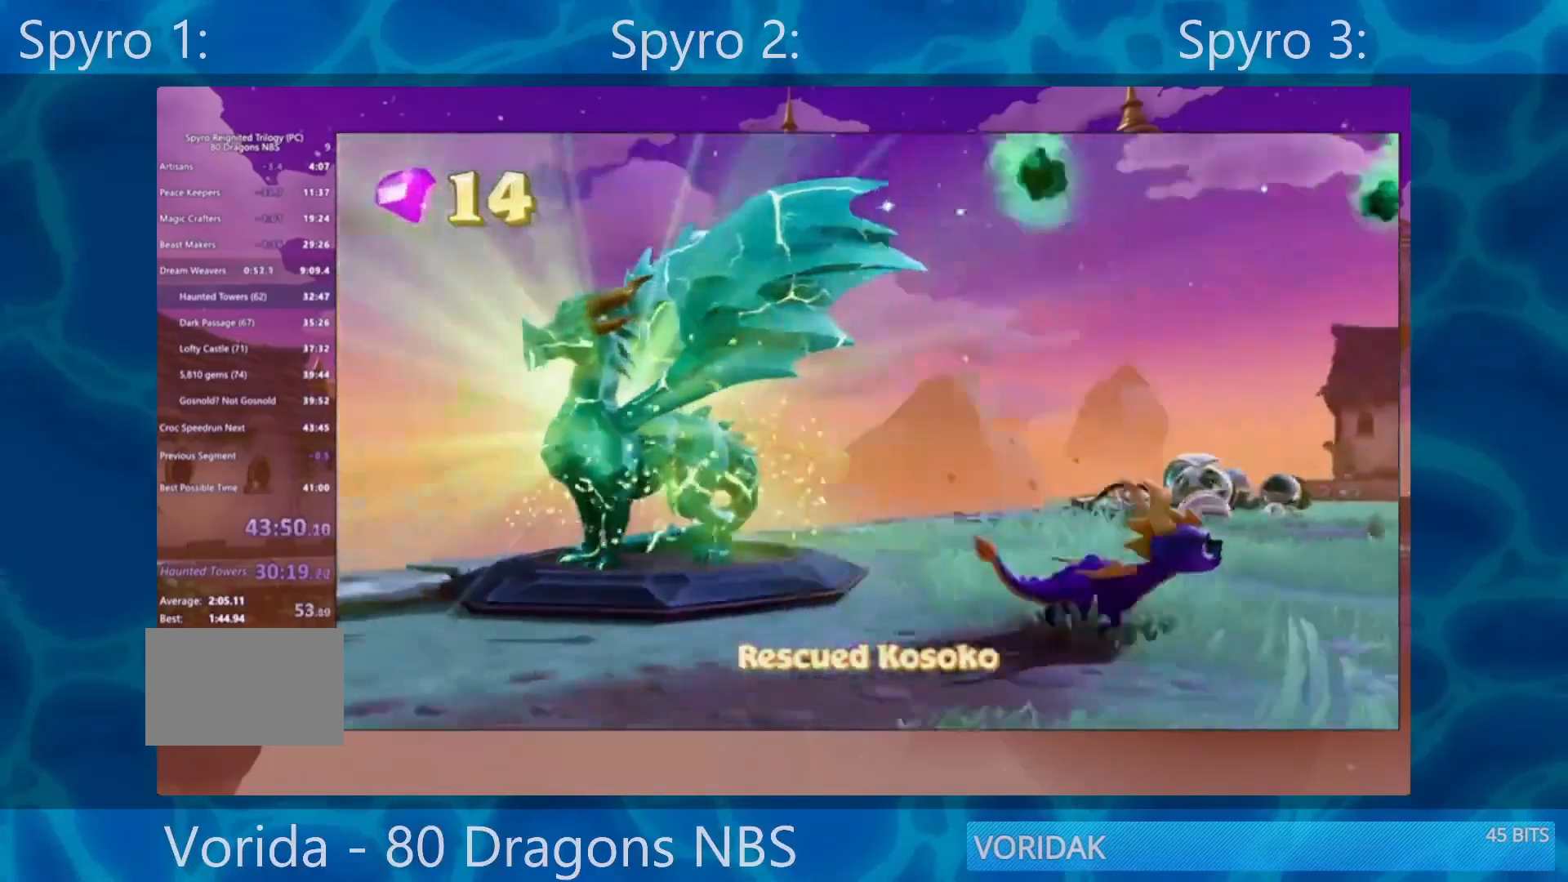
{"buttons": ["TRIANGLE"], "left_stick": "center", "right_stick": "center", "events": [[500, "TRIANGLE", "down"]]}
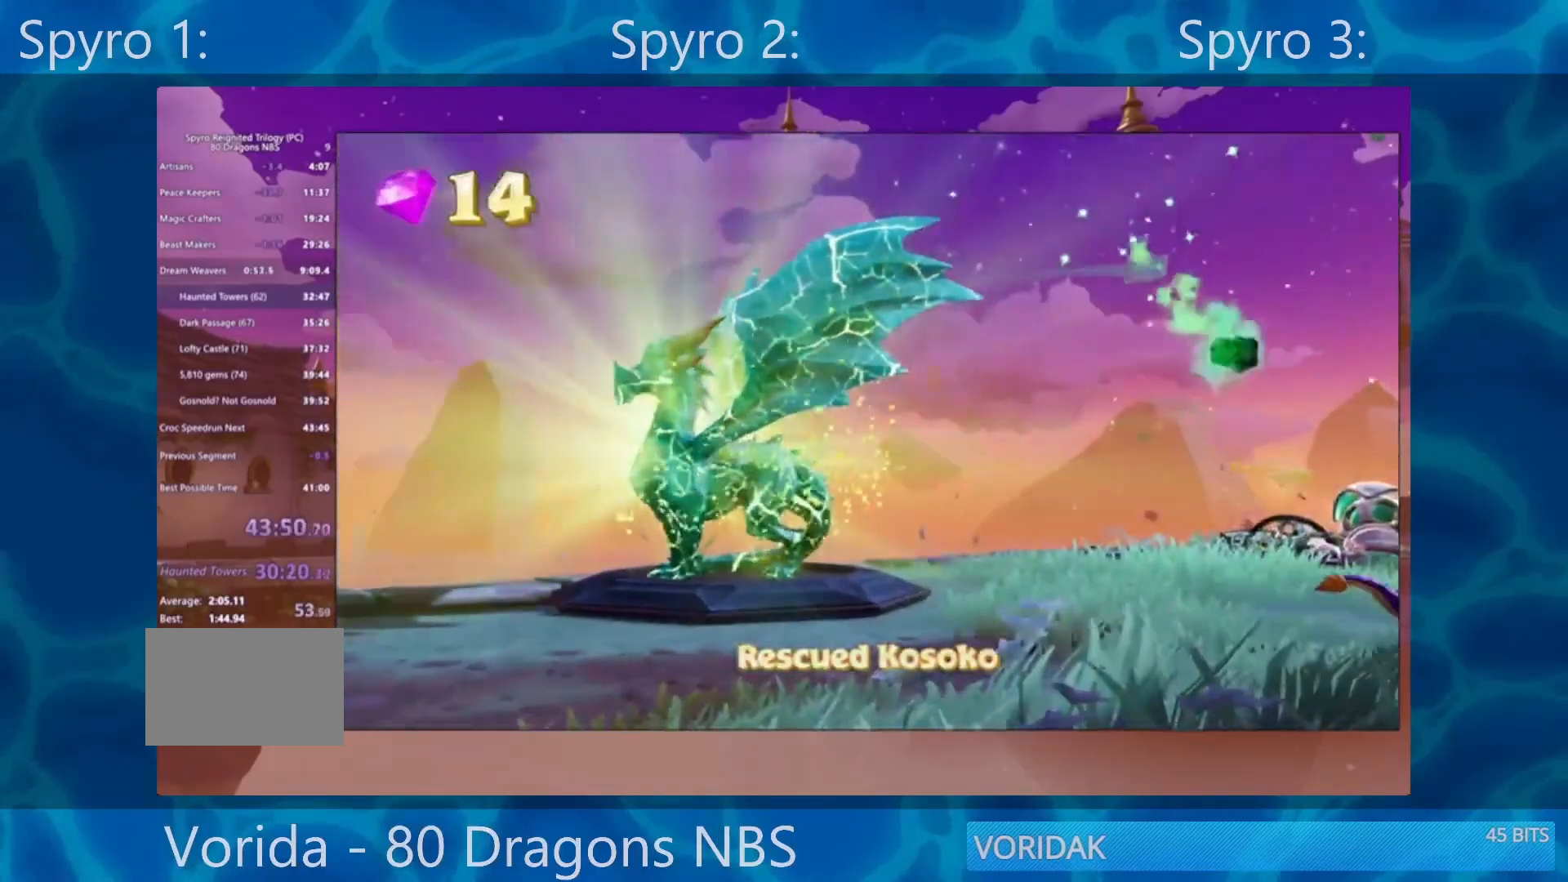
{"buttons": ["TRIANGLE"], "left_stick": "center", "right_stick": "center", "events": [[100, "TRIANGLE", "up"], [300, "TRIANGLE", "down"], [367, "TRIANGLE", "up"], [500, "TRIANGLE", "down"]]}
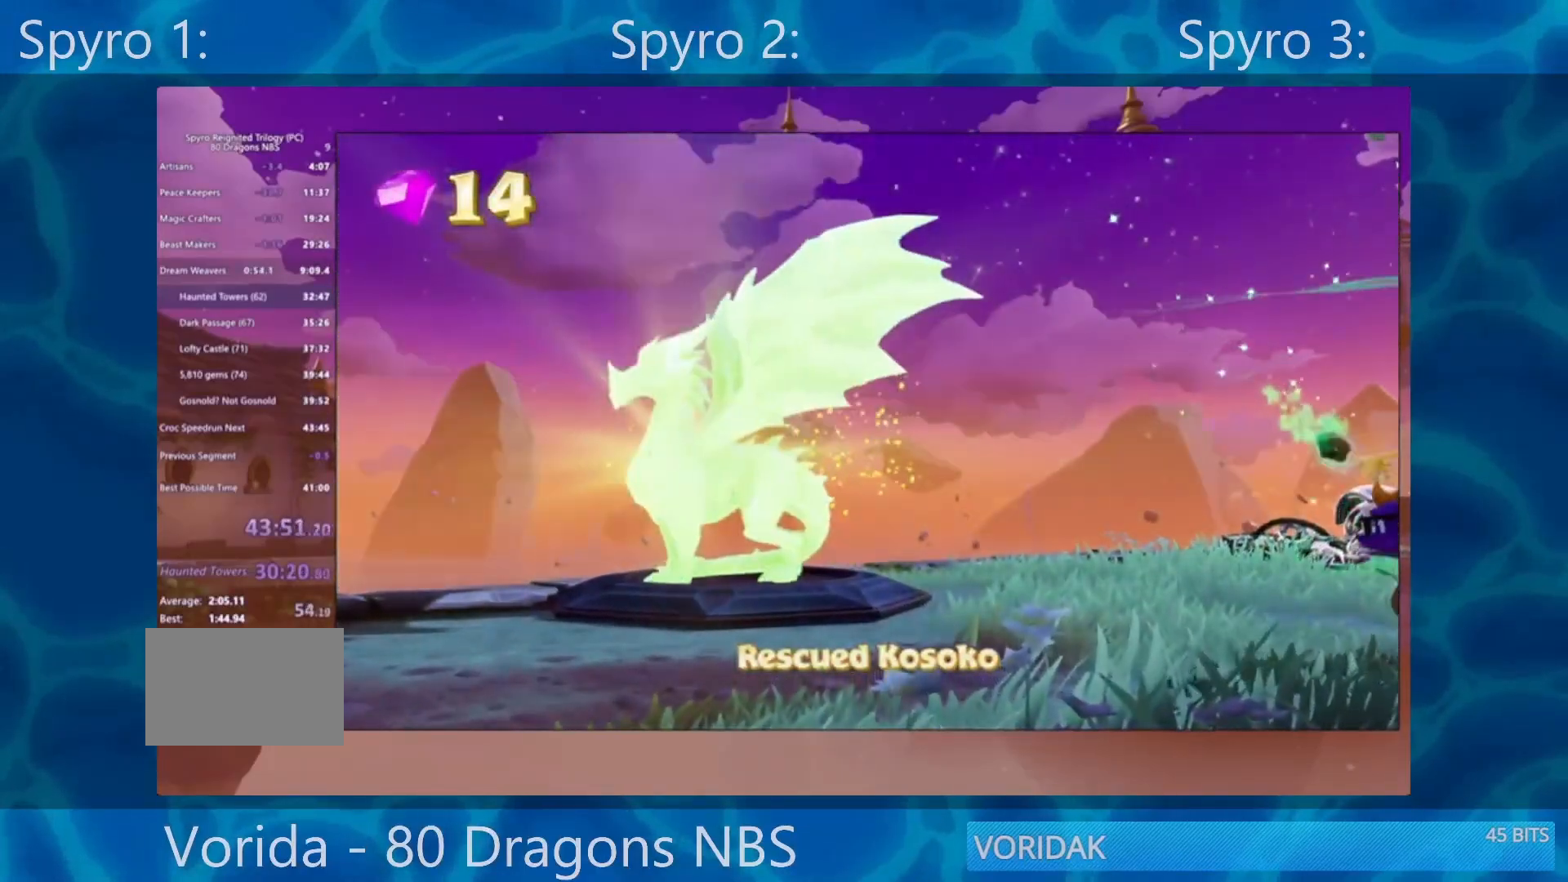
{"buttons": ["TRIANGLE"], "left_stick": "center", "right_stick": "center", "events": [[83, "TRIANGLE", "up"], [183, "TRIANGLE", "down"], [250, "TRIANGLE", "up"], [433, "TRIANGLE", "down"]]}
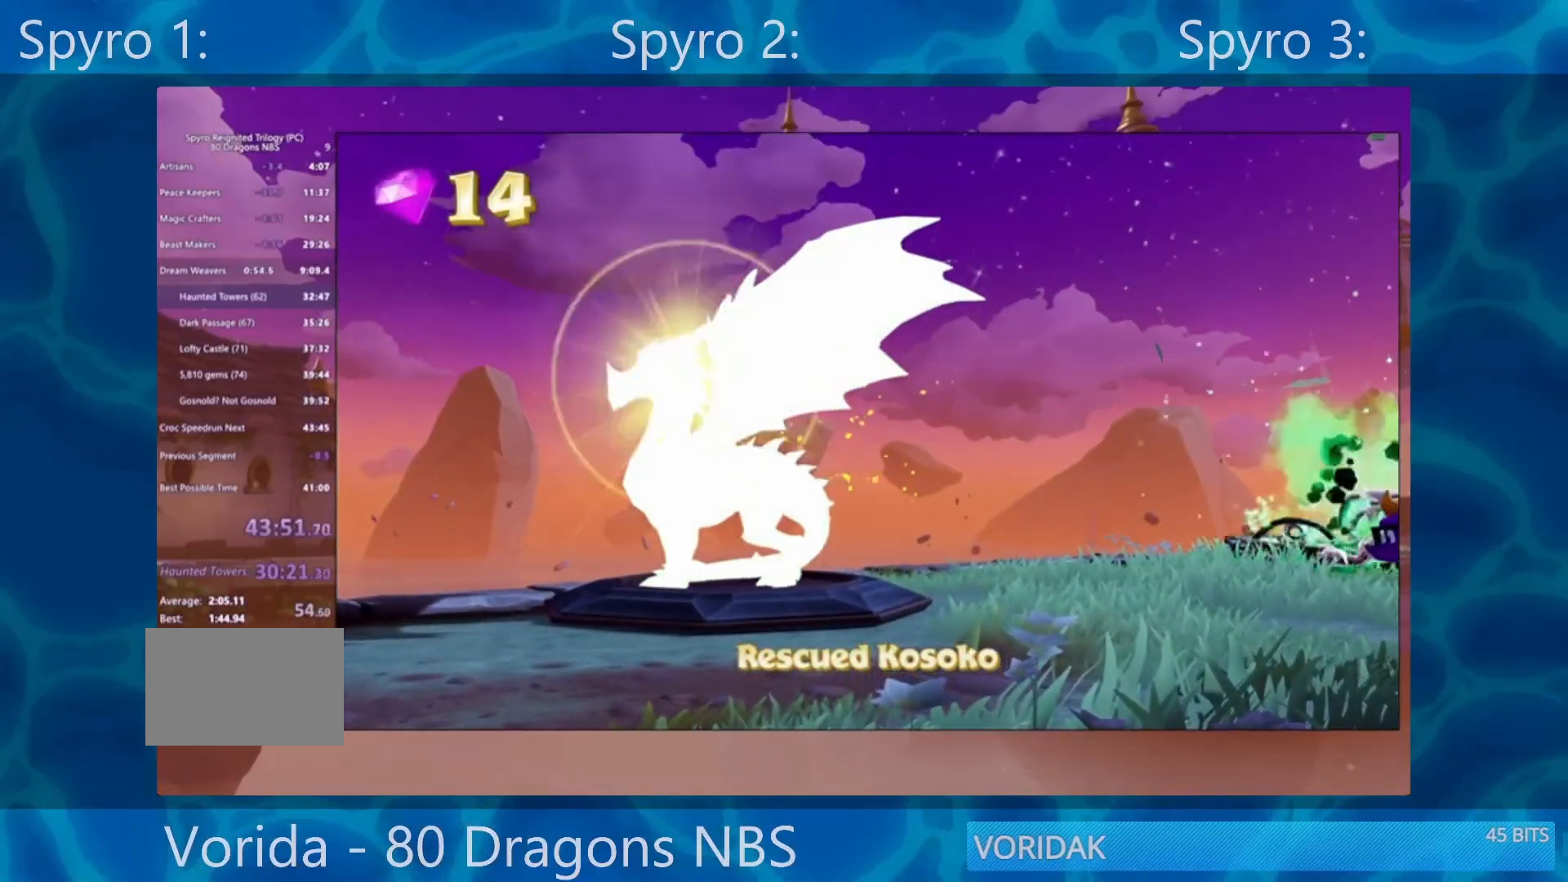
{"buttons": [], "left_stick": "center", "right_stick": "center", "events": [[50, "TRIANGLE", "up"], [117, "TRIANGLE", "down"], [183, "TRIANGLE", "up"], [267, "TRIANGLE", "down"], [333, "TRIANGLE", "up"], [367, "TRIANGLE", "down"], [467, "TRIANGLE", "up"]]}
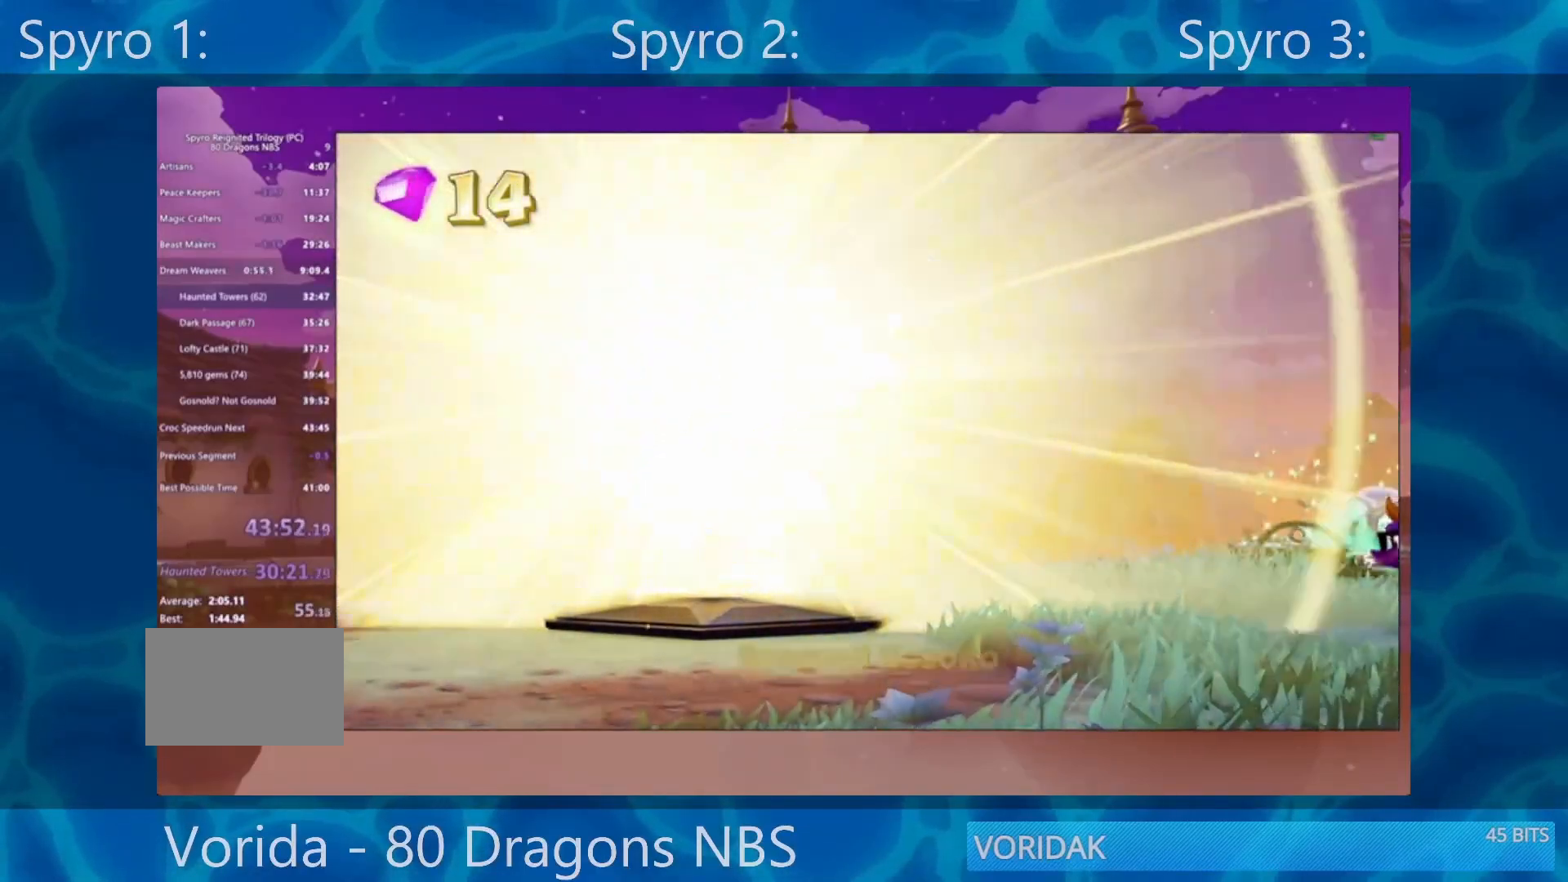
{"buttons": ["SQUARE"], "left_stick": "left", "right_stick": "center", "events": [[133, "TRIANGLE", "down"], [267, "SQUARE", "down"], [267, "TRIANGLE", "up"], [300, "left_stick", "left"]]}
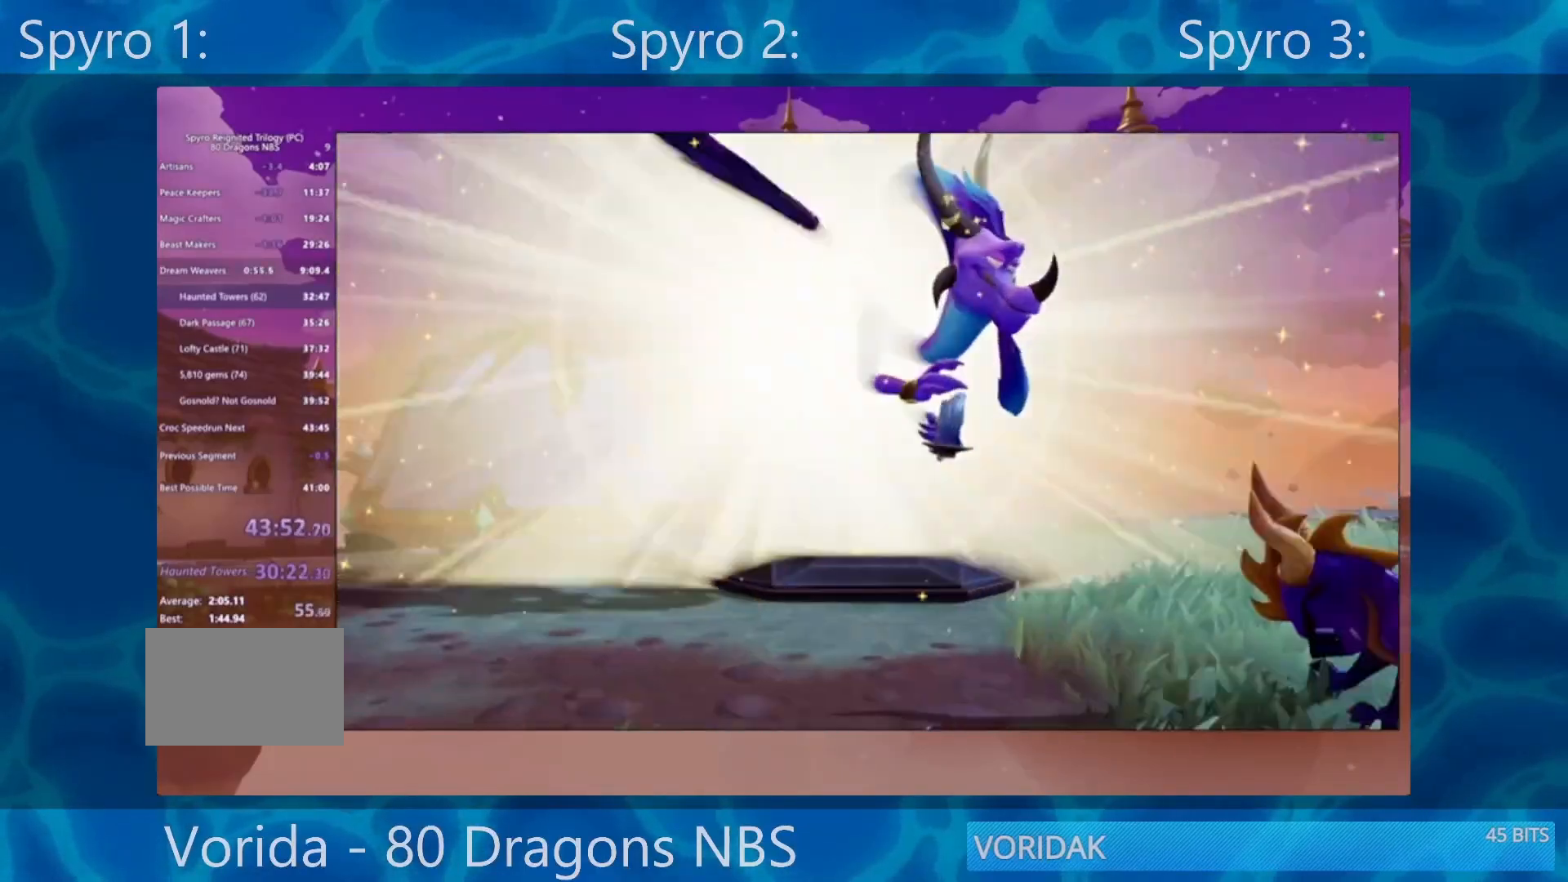
{"buttons": ["SQUARE"], "left_stick": "left", "right_stick": "center", "events": [[67, "left_stick", "center"], [500, "left_stick", "left"]]}
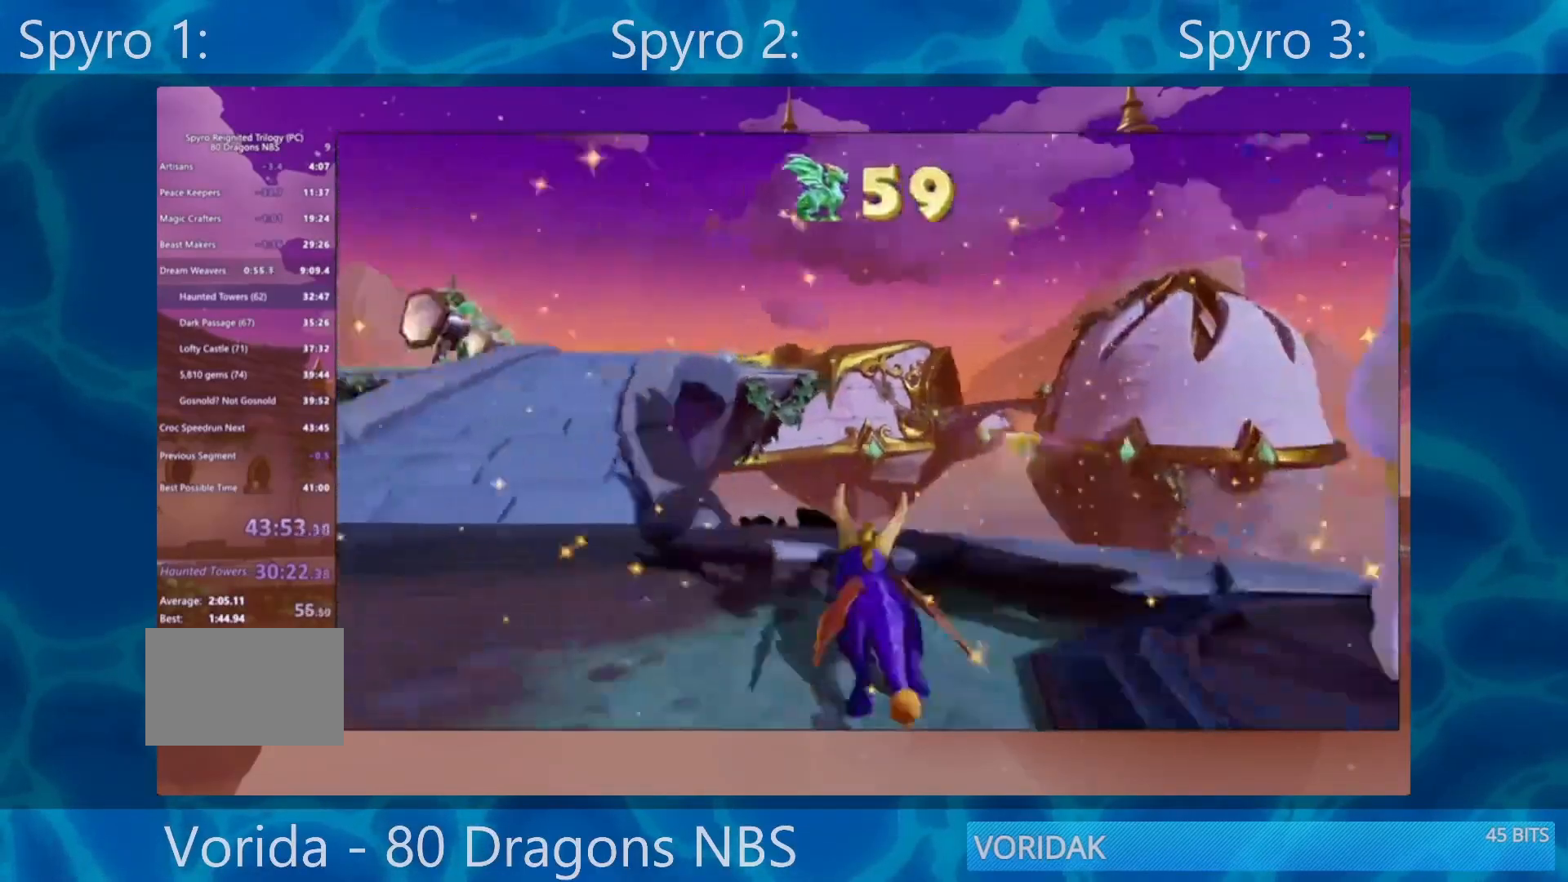
{"buttons": ["CROSS", "SQUARE"], "left_stick": "center", "right_stick": "center", "events": [[250, "CROSS", "down"], [250, "left_stick", "center"]]}
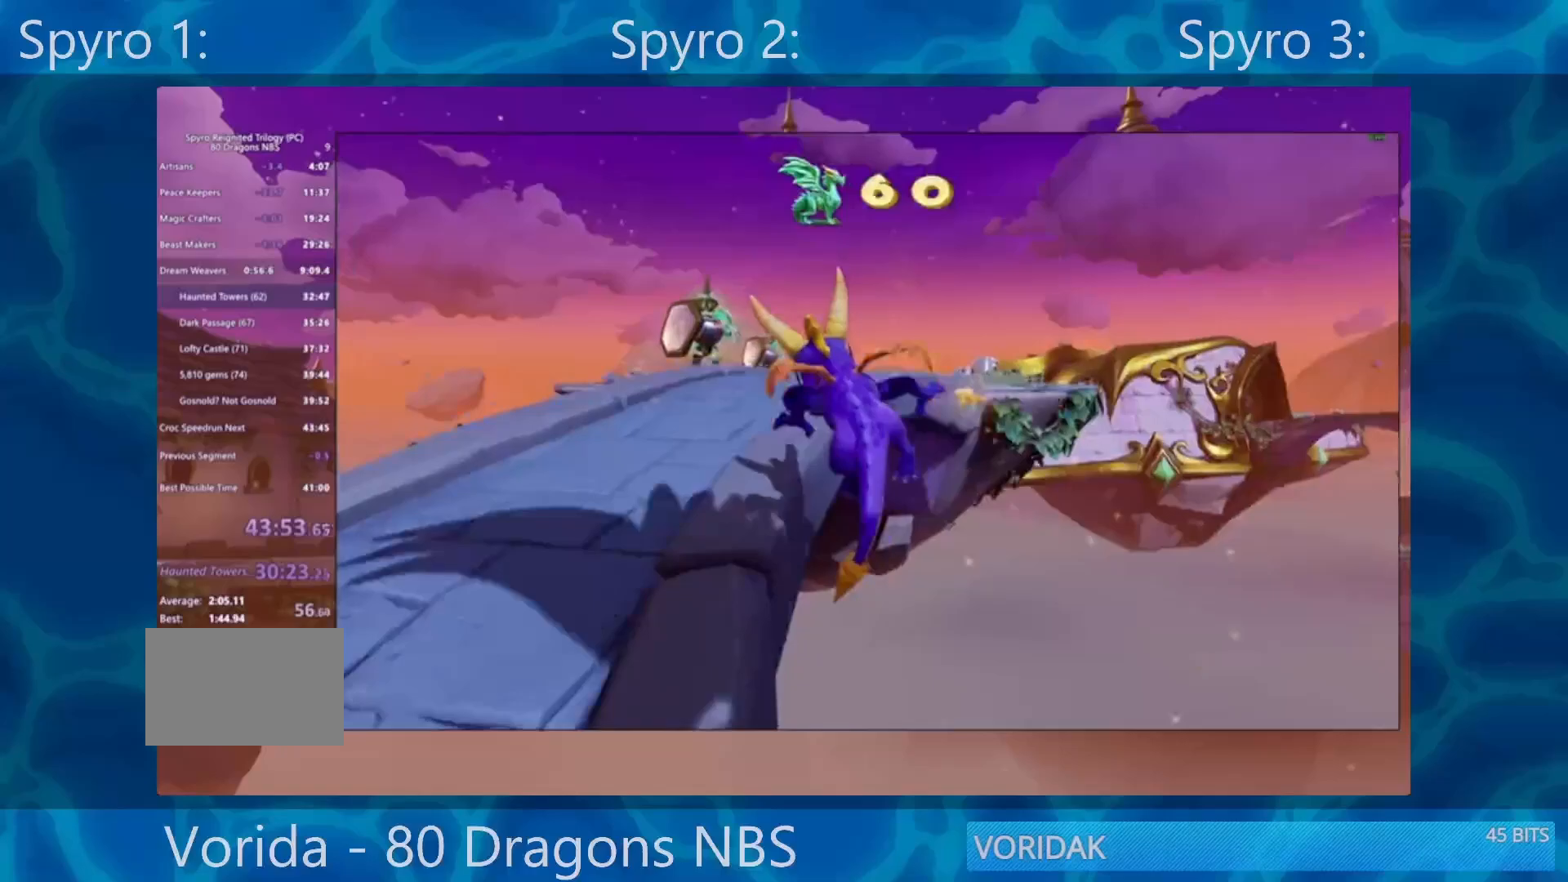
{"buttons": [], "left_stick": "up", "right_stick": "down-left", "events": [[183, "left_stick", "up"], [250, "CROSS", "up"], [250, "SQUARE", "up"], [450, "right_stick", "down-left"]]}
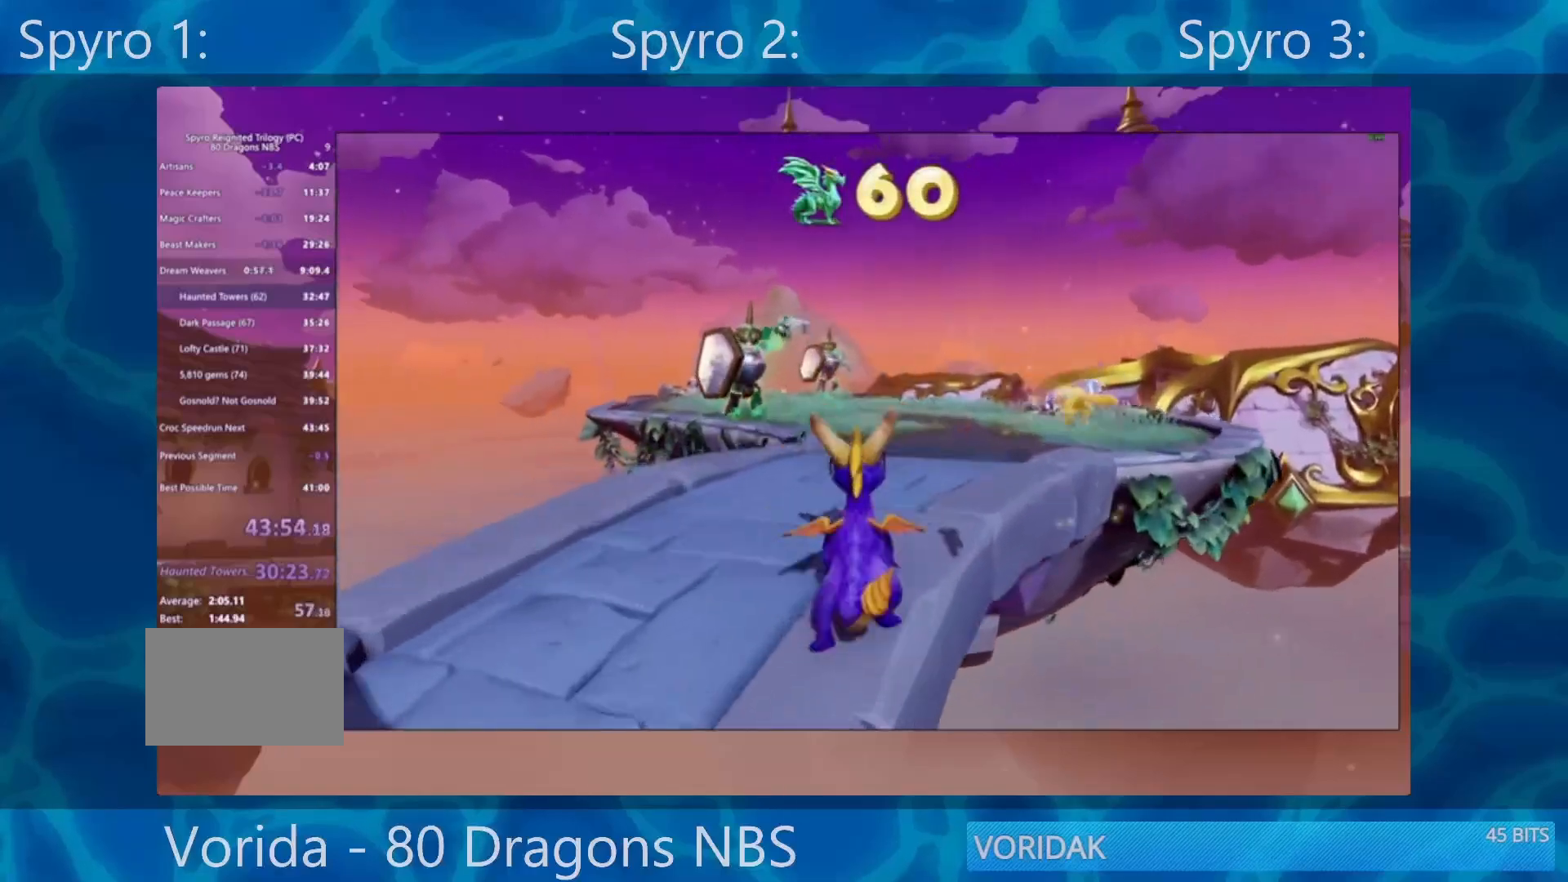
{"buttons": [], "left_stick": "center", "right_stick": "left", "events": [[17, "right_stick", "left"], [33, "left_stick", "up-right"], [167, "left_stick", "center"], [300, "left_stick", "right"], [450, "left_stick", "center"]]}
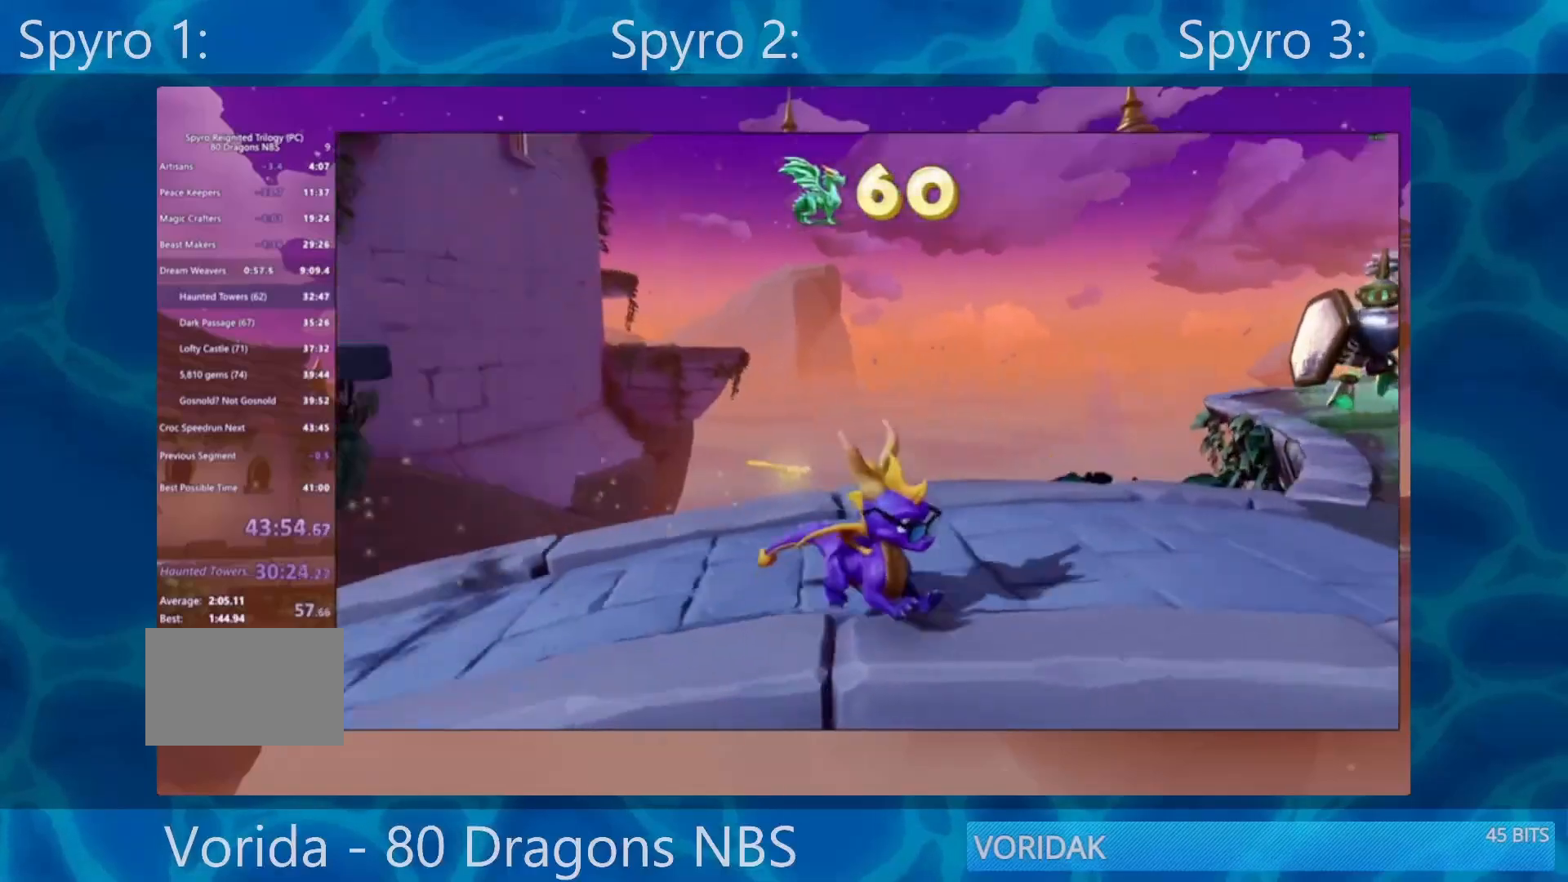
{"buttons": [], "left_stick": "center", "right_stick": "center", "events": [[117, "left_stick", "down-right"], [200, "left_stick", "center"], [233, "right_stick", "center"], [367, "left_stick", "up-right"], [467, "left_stick", "center"]]}
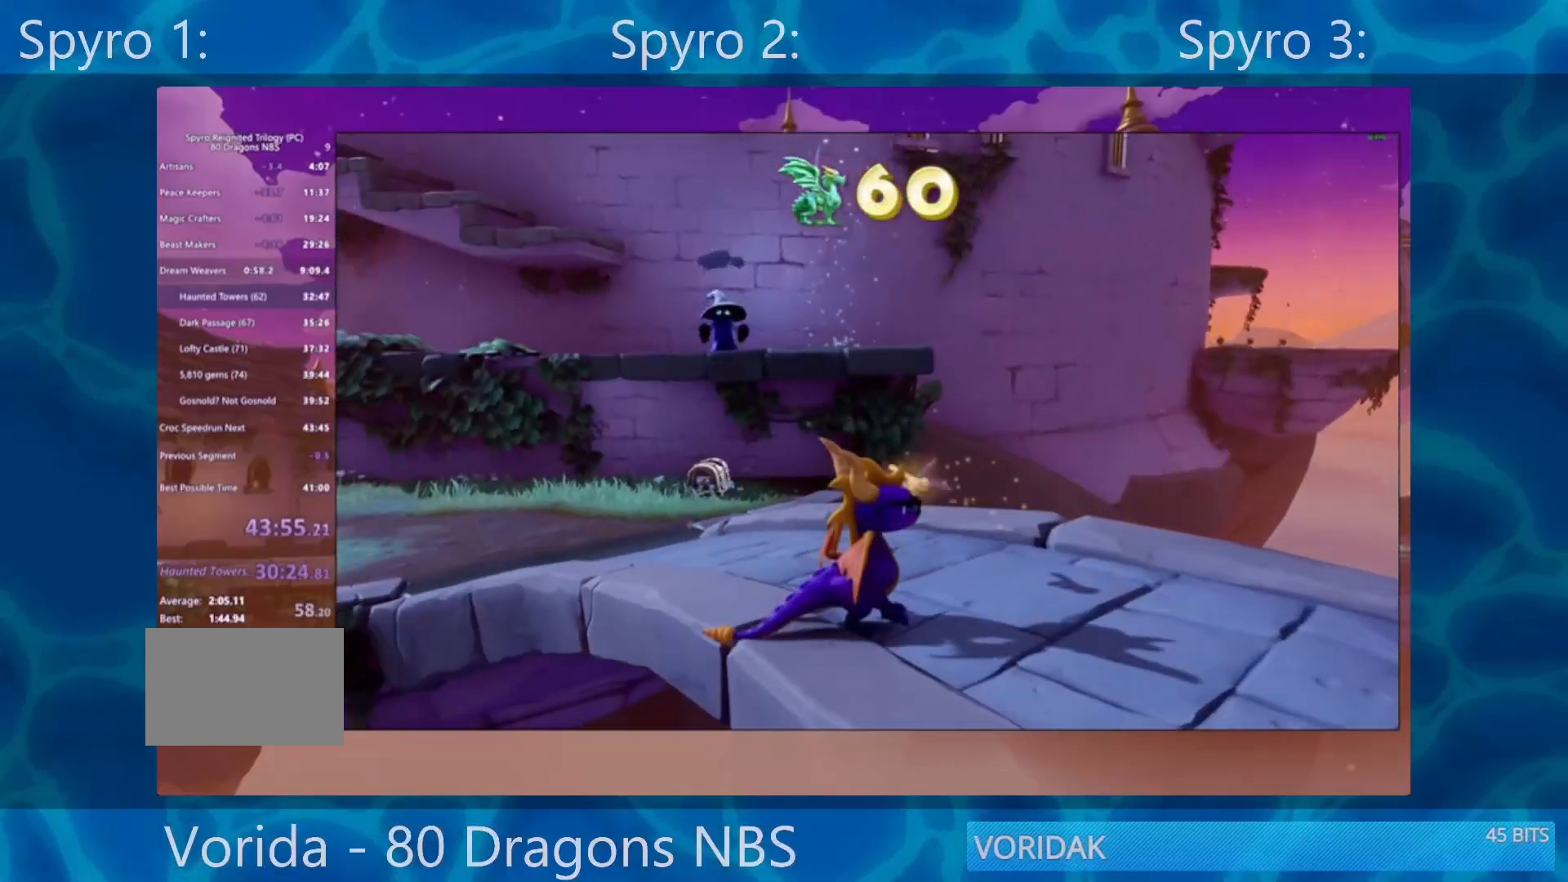
{"buttons": [], "left_stick": "center", "right_stick": "center", "events": [[317, "left_stick", "up"], [417, "left_stick", "center"]]}
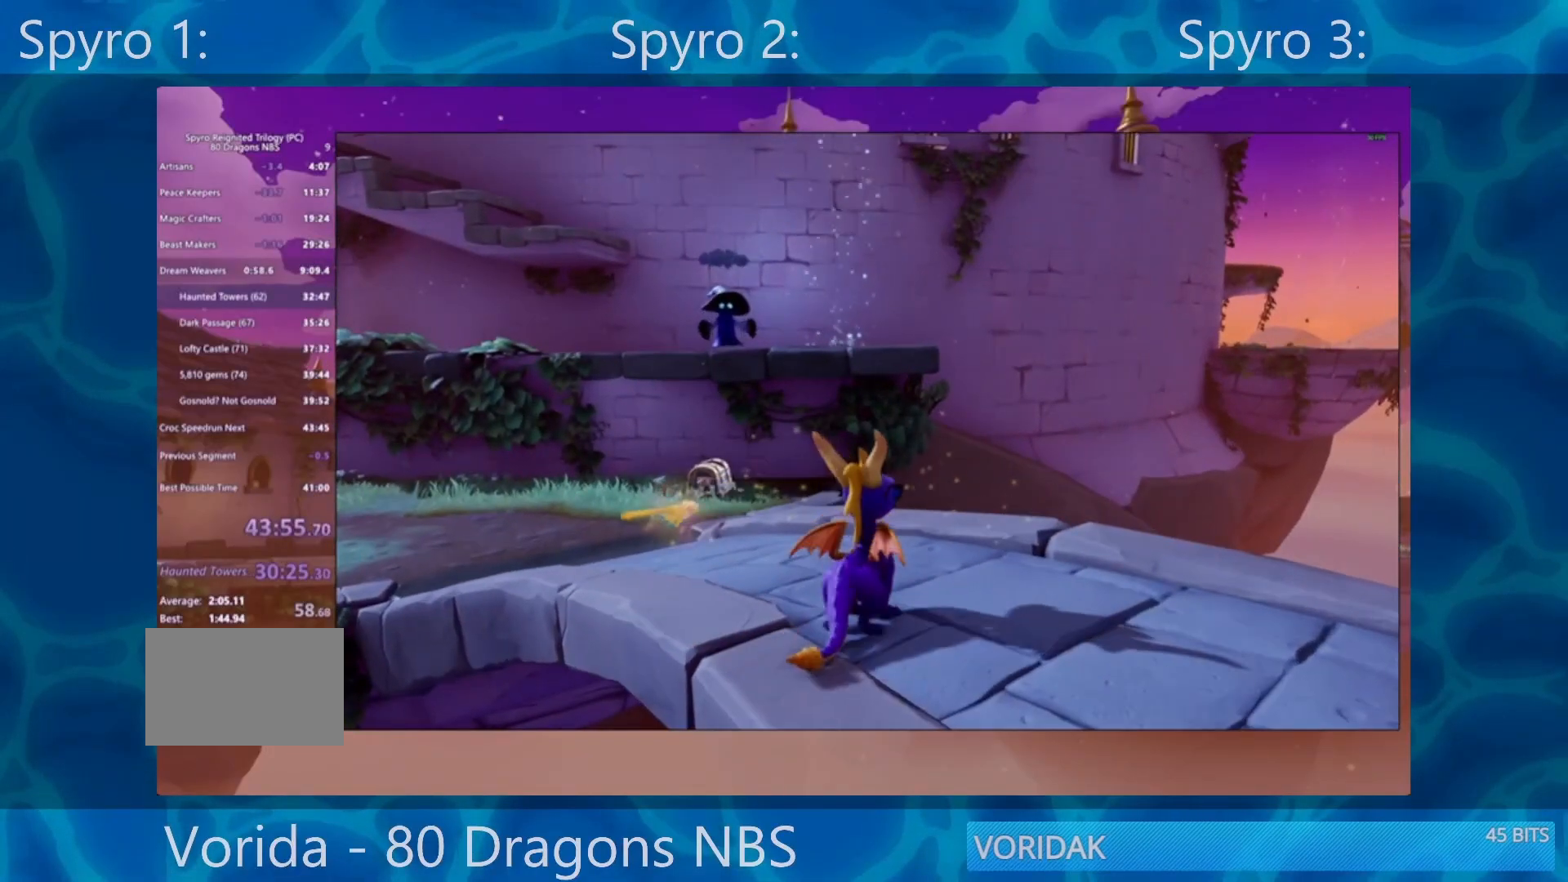
{"buttons": ["SQUARE"], "left_stick": "left", "right_stick": "center", "events": [[67, "SQUARE", "down"], [267, "left_stick", "left"]]}
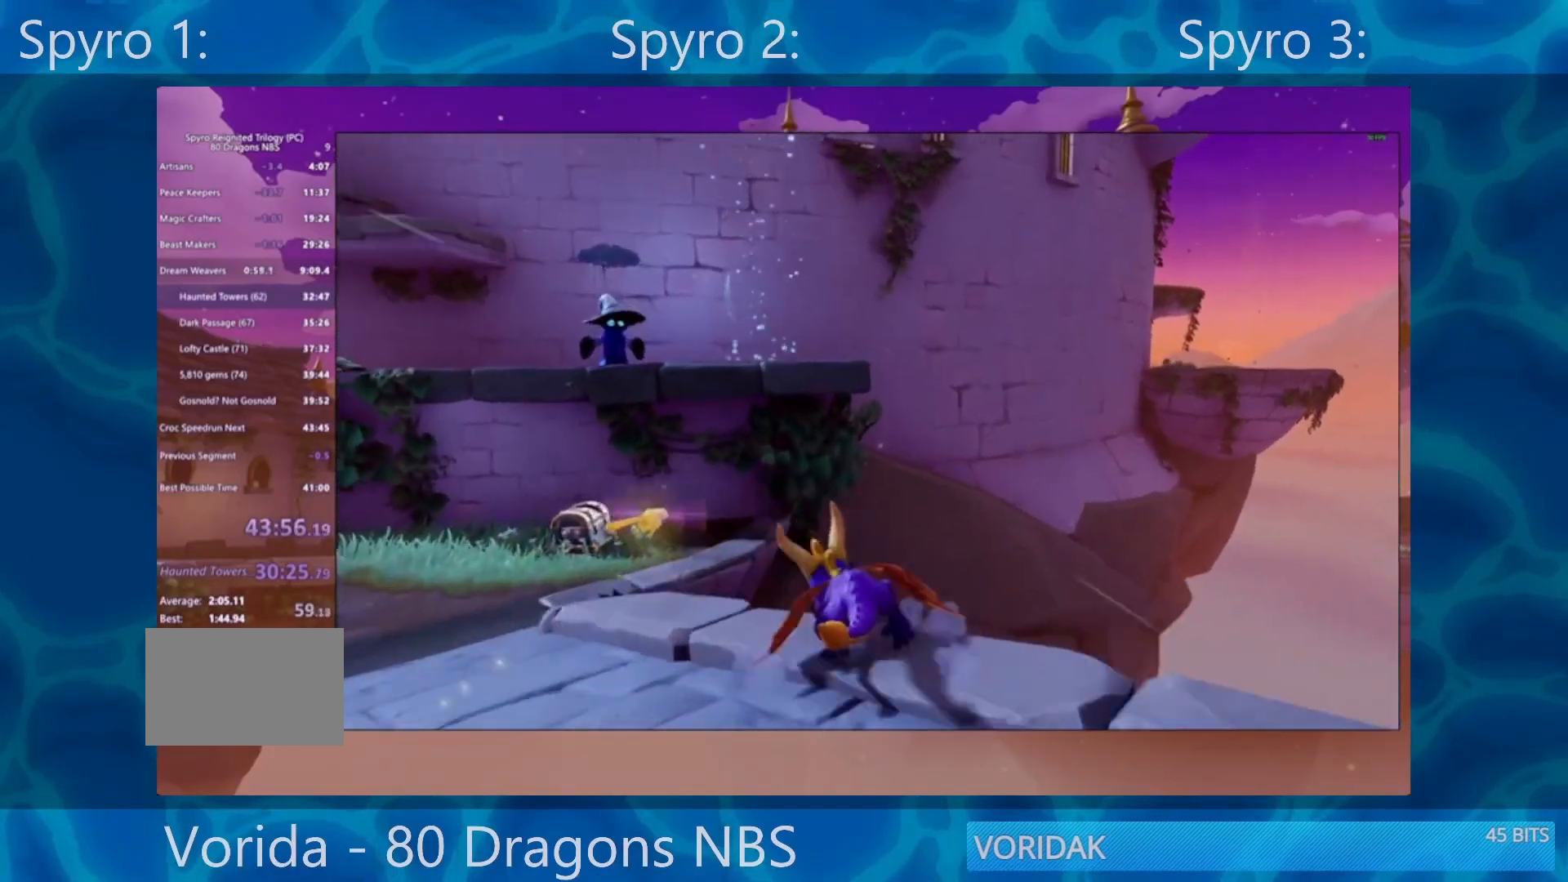
{"buttons": ["CROSS", "SQUARE"], "left_stick": "center", "right_stick": "center", "events": [[67, "left_stick", "center"], [200, "CROSS", "down"], [233, "left_stick", "right"], [333, "left_stick", "center"]]}
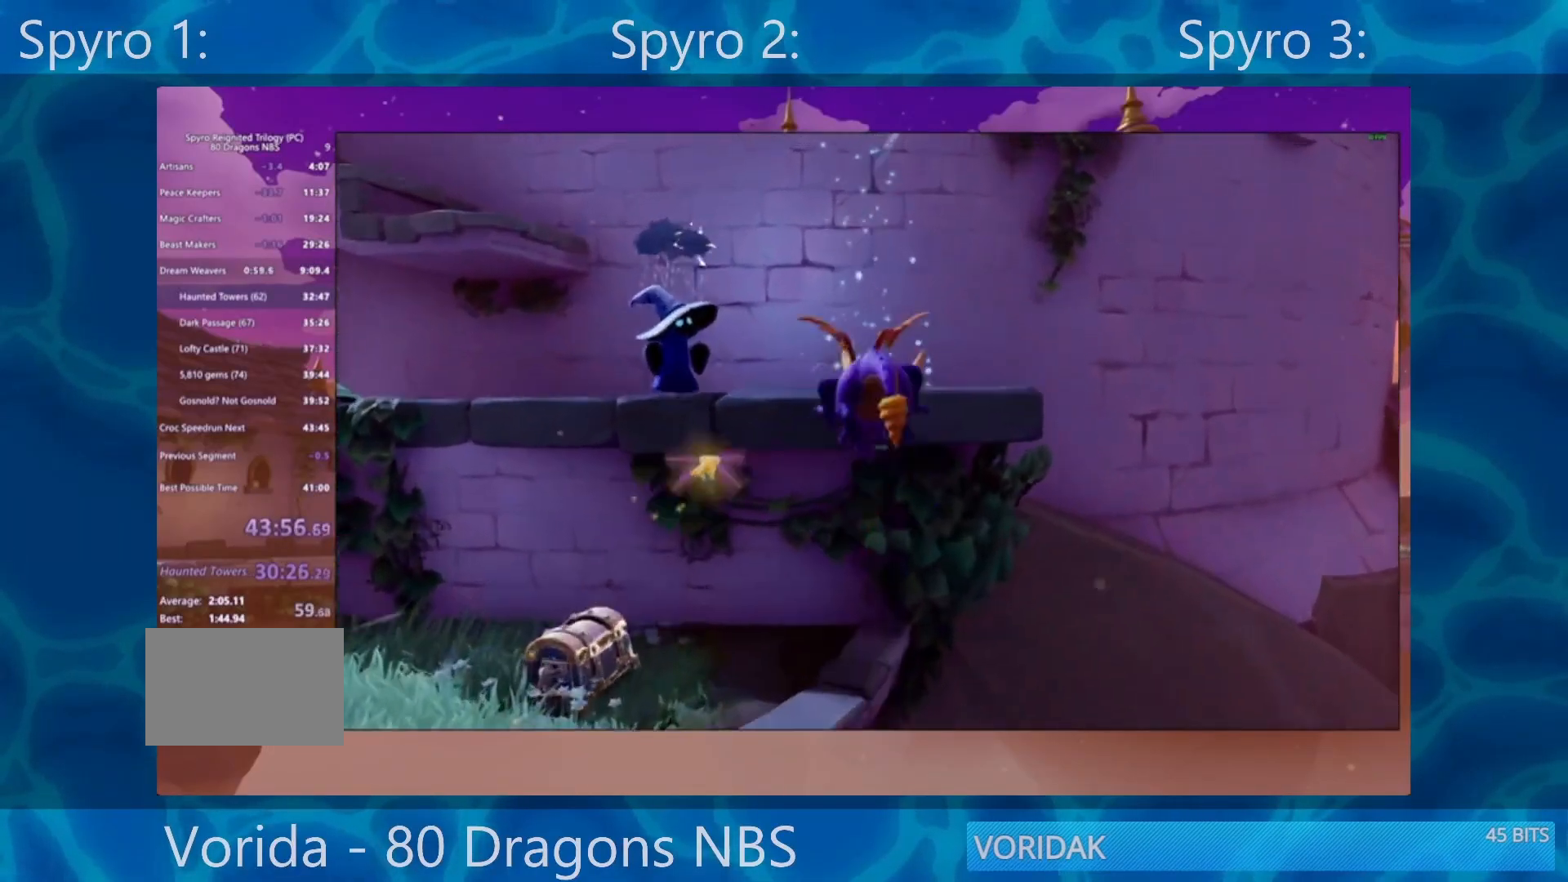
{"buttons": ["CROSS"], "left_stick": "up", "right_stick": "center", "events": [[283, "CROSS", "up"], [283, "SQUARE", "up"], [300, "left_stick", "up"], [383, "CROSS", "down"]]}
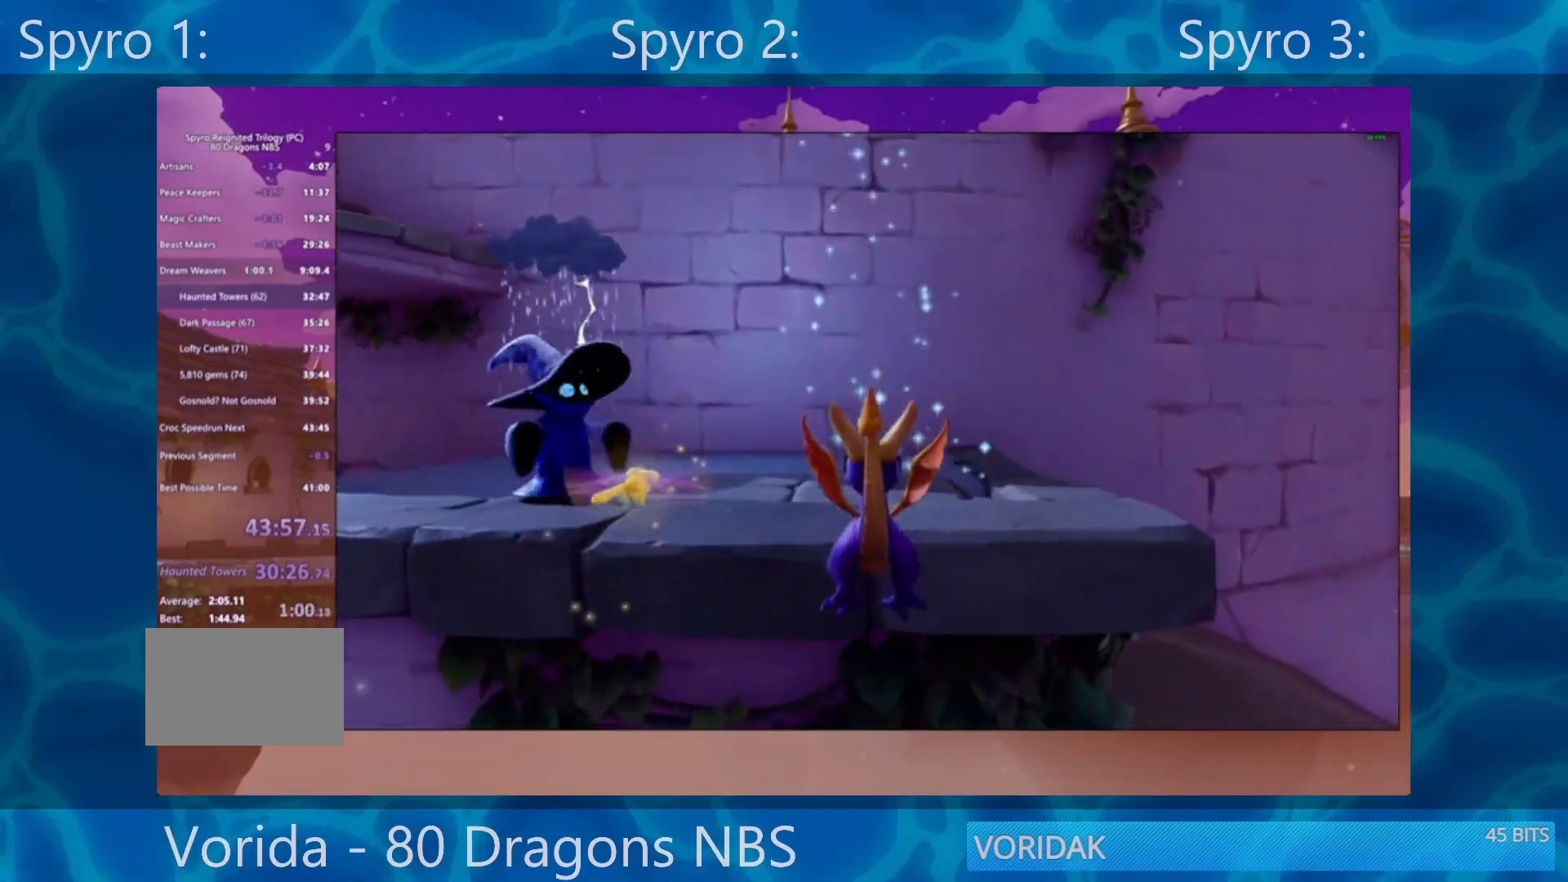
{"buttons": [], "left_stick": "center", "right_stick": "center", "events": [[50, "left_stick", "center"], [150, "CROSS", "up"]]}